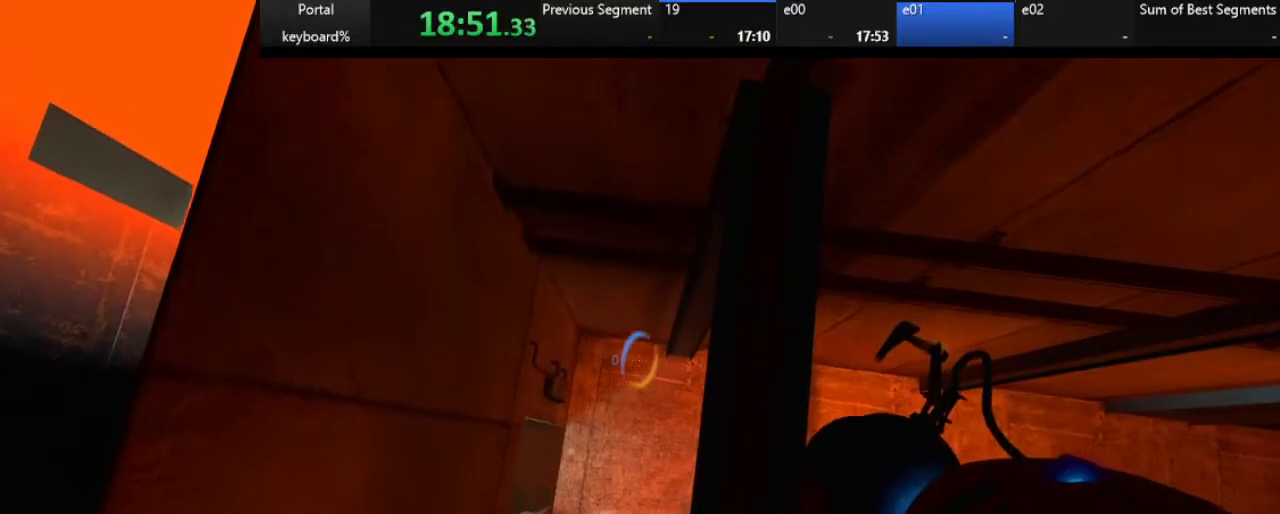
Gameplay with keyboard; each line is a JSON object with the keys held at the frame after it. "events" lists presses ("down") and releases ("up") of ".", "/", "0", "1", "2", "3", "4", "5", "6", "7", "8", "9", "a", "alt_l", "alt_r", "b", "backslash", "backspace", "c", "caps_lock", "comma", "ctrl_l", "ctrl_r", "d", "down", "e", "equals", "escape", "f", "f1", "f10", "f11", "f12", "f2", "f3", "f4", "f5", "f6", "f7", "f8", "f9", "g", "h", "i", "j", "k", "l", "lbracket", "left", "m", "minus", "n", "o", "p", "q", "quote", "r", "rbracket", "return", "right", "s", "semicolon", "shift_l", "shift_r", "space", "super", "t", "tab", "tilde", "u", "up", "v", "w", "x", "y" and "z" between this image and that frame as [ms after this image, input, new state], when the widget could be followed in between. No other keys are recorded. Mouse input is not recorded.
{"keys": ["right", "z"], "events": [[17, "d", "down"], [67, "z", "down"], [117, "d", "up"], [333, "right", "down"]]}
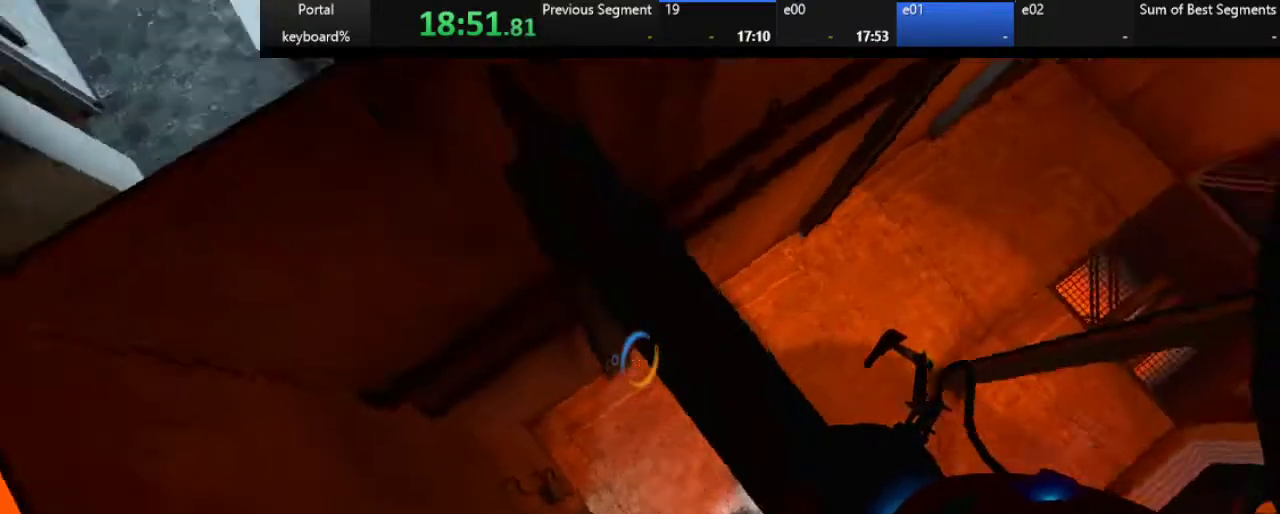
{"keys": ["q", "right", "z"], "events": [[150, "right", "up"], [200, "q", "down"], [400, "right", "down"]]}
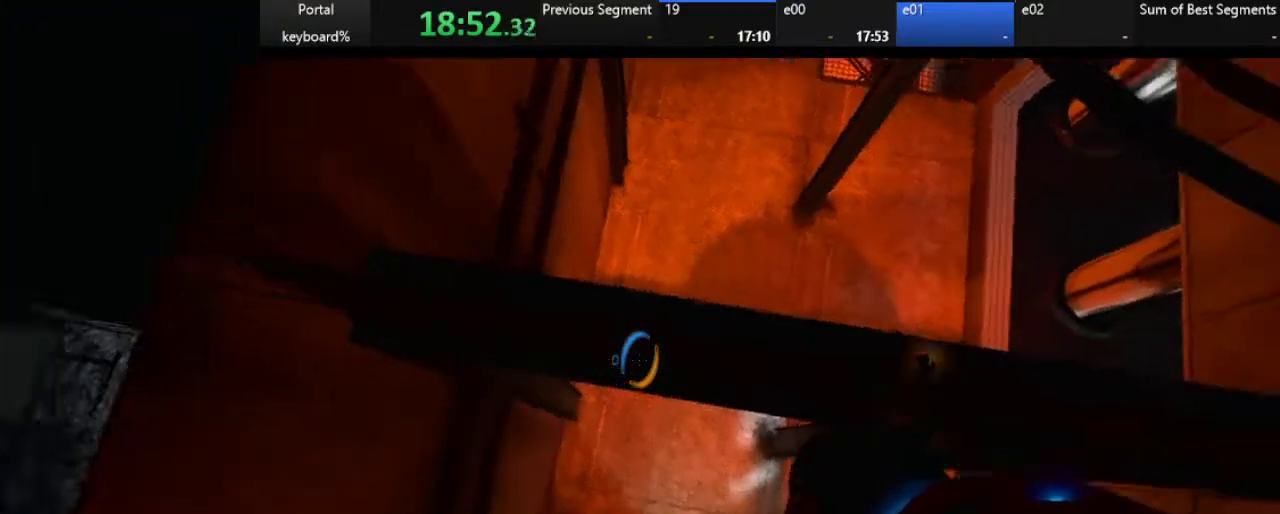
{"keys": ["s"], "events": [[17, "z", "up"], [100, "right", "up"], [183, "s", "down"], [300, "q", "up"], [350, "space", "down"], [433, "space", "up"]]}
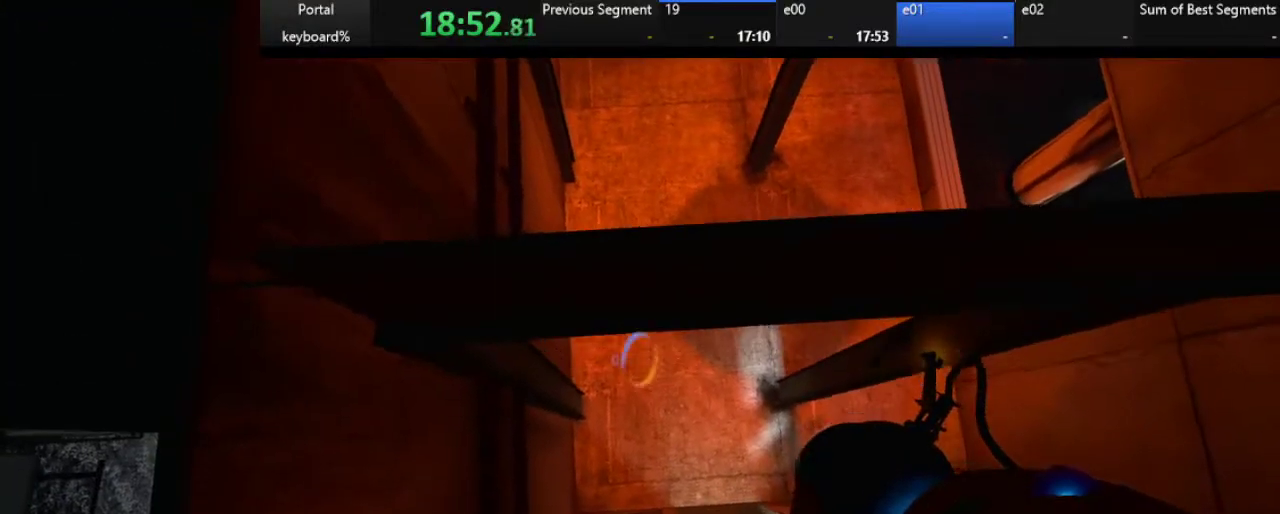
{"keys": ["z"], "events": [[83, "q", "down"], [333, "s", "up"], [383, "z", "down"], [433, "q", "up"]]}
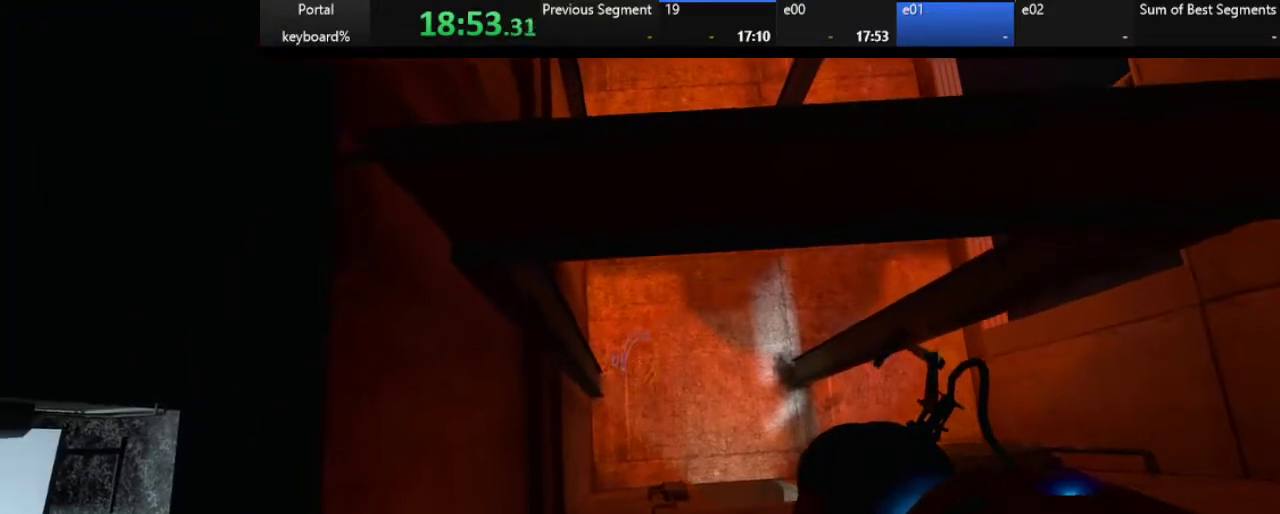
{"keys": ["q", "z"], "events": [[300, "q", "down"]]}
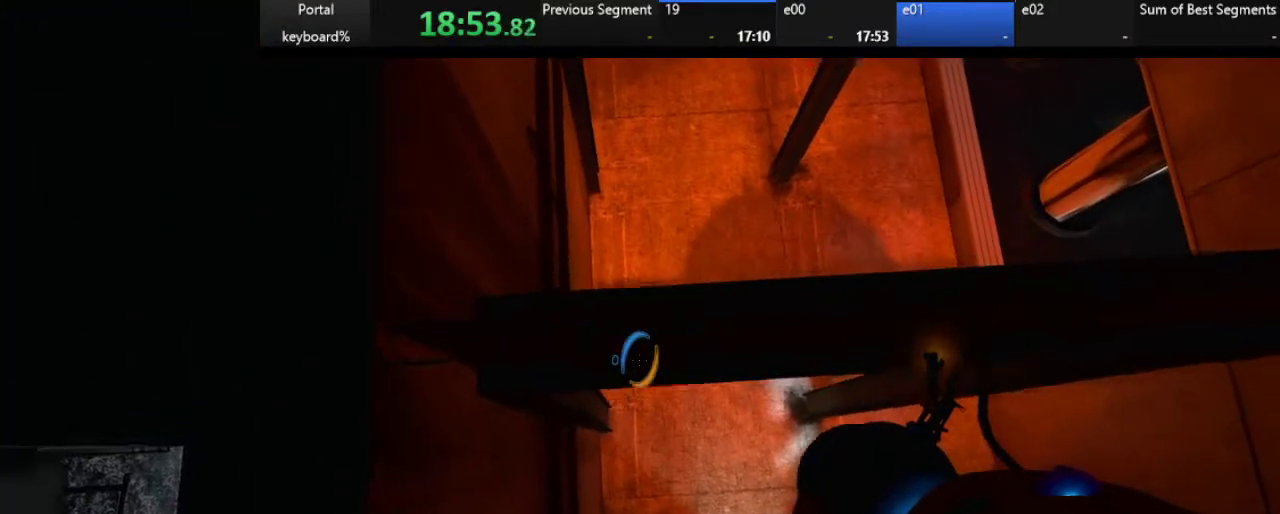
{"keys": ["z"], "events": [[67, "q", "up"]]}
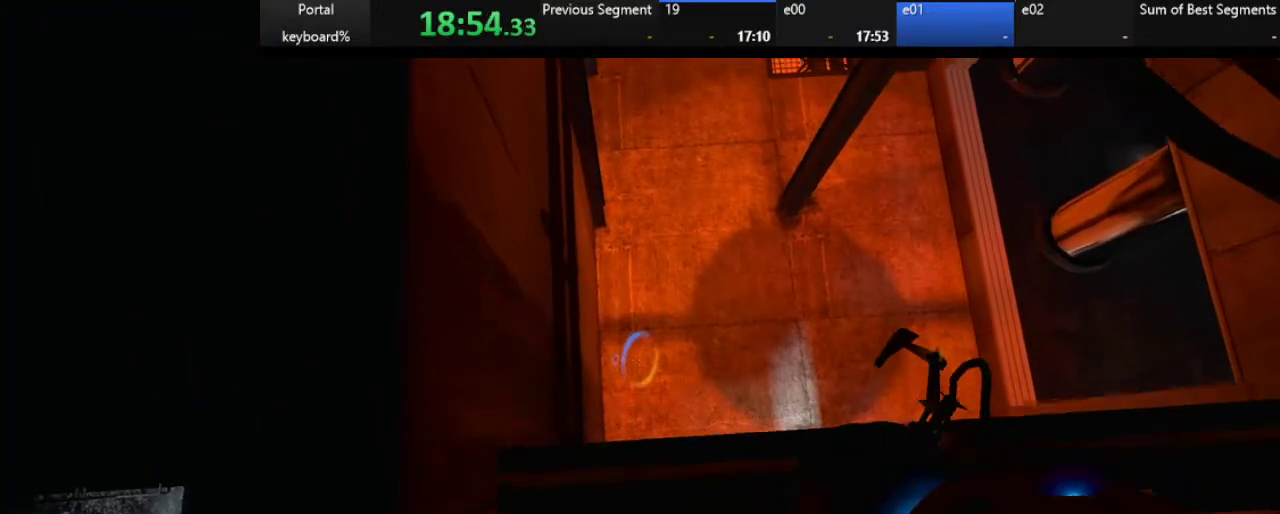
{"keys": ["z"], "events": [[200, "up", "down"], [417, "up", "up"]]}
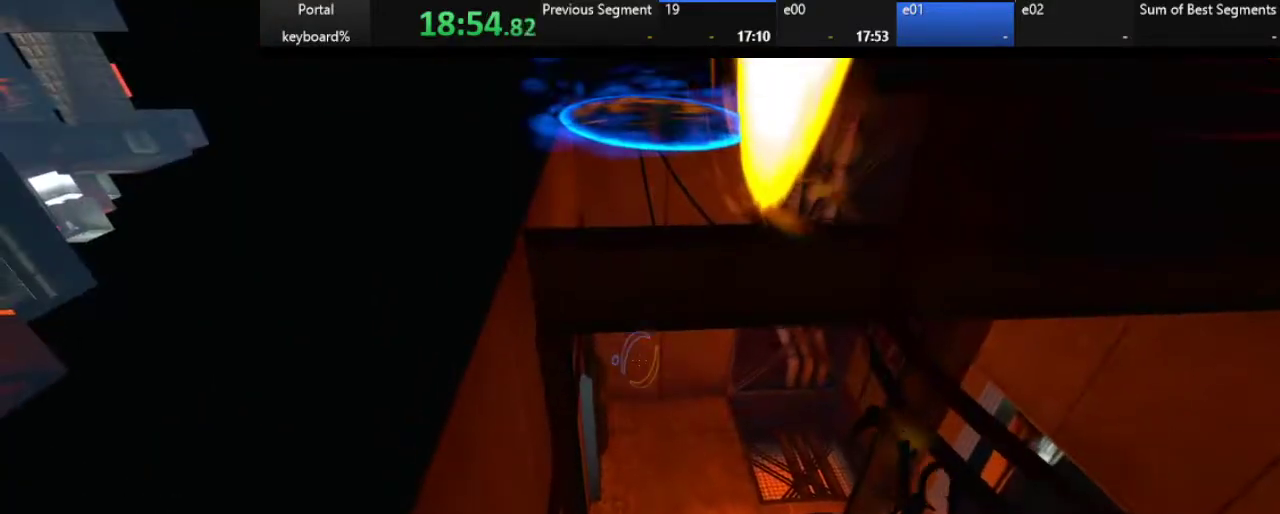
{"keys": ["z"], "events": []}
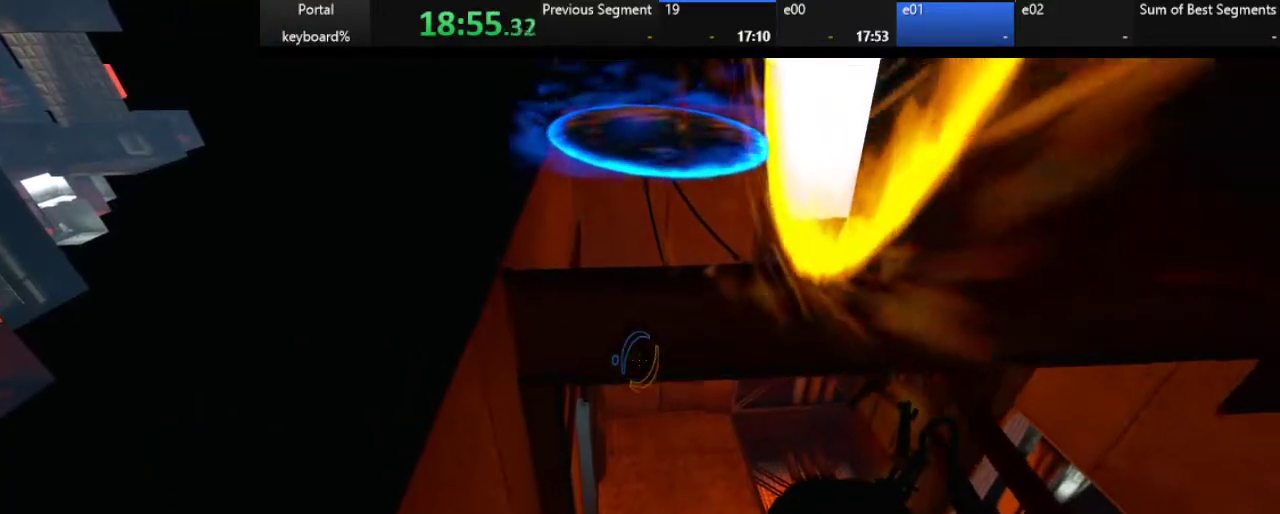
{"keys": ["z"], "events": [[200, "q", "down"], [300, "q", "up"], [417, "d", "down"], [467, "d", "up"]]}
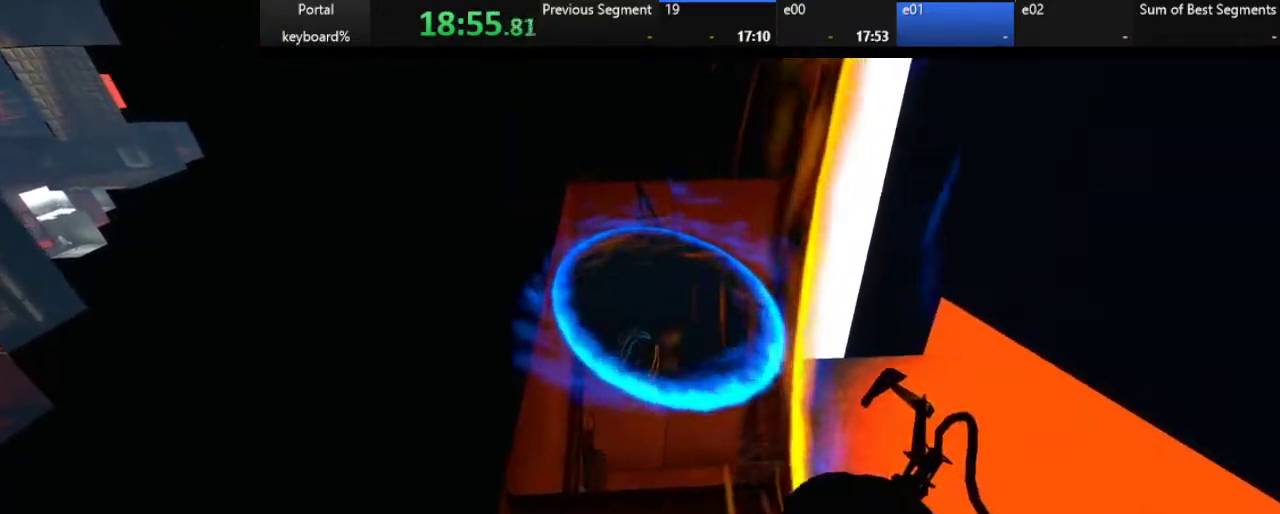
{"keys": ["right"], "events": [[17, "z", "up"], [67, "right", "down"]]}
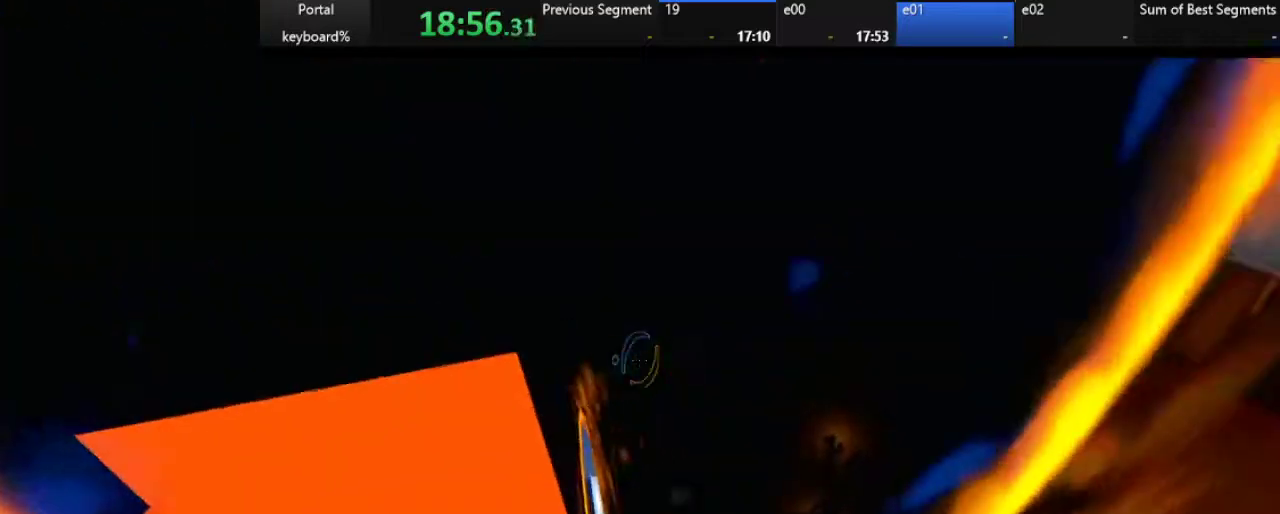
{"keys": ["right"], "events": [[67, "up", "down"], [183, "right", "up"], [183, "up", "up"], [300, "d", "down"], [450, "d", "up"], [483, "right", "down"]]}
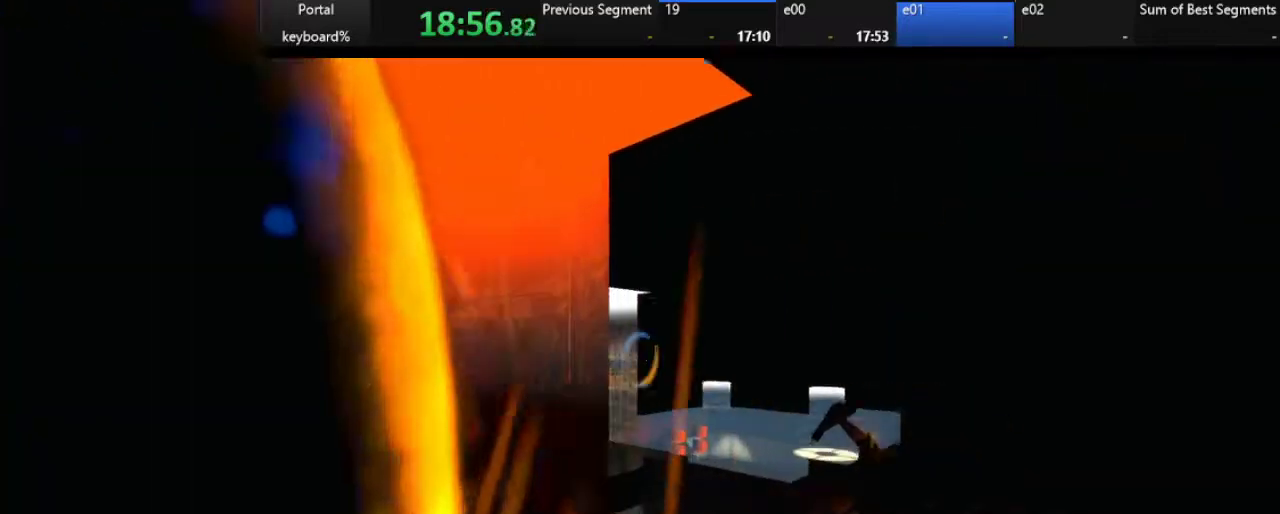
{"keys": ["z"], "events": [[67, "right", "up"], [250, "z", "down"], [300, "z", "up"], [450, "down", "down"], [500, "down", "up"], [500, "z", "down"]]}
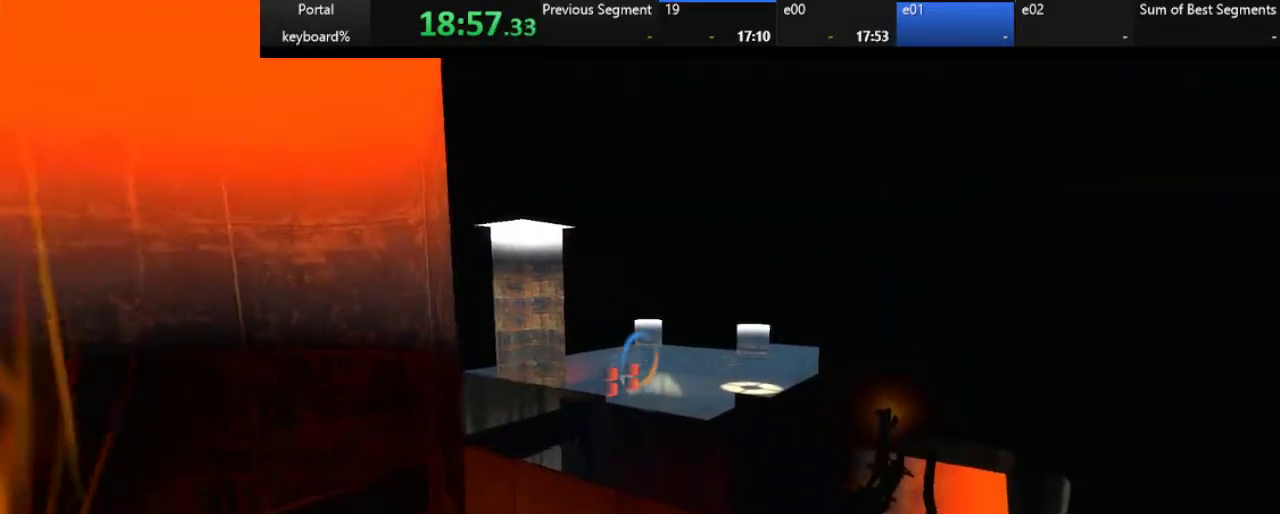
{"keys": [], "events": [[83, "z", "up"], [233, "z", "down"], [383, "z", "up"]]}
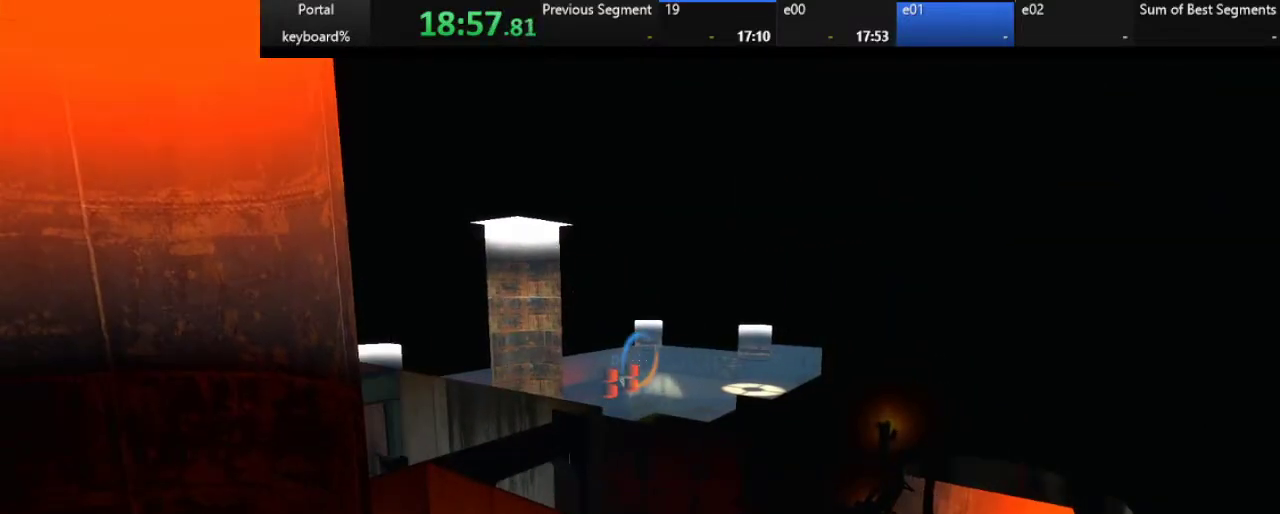
{"keys": [], "events": []}
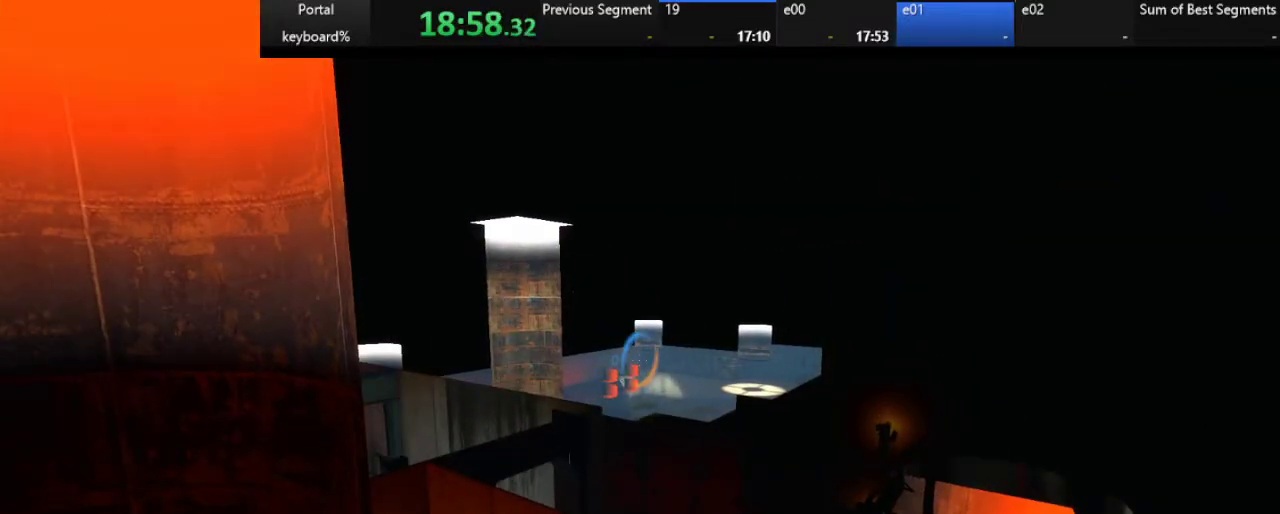
{"keys": [], "events": []}
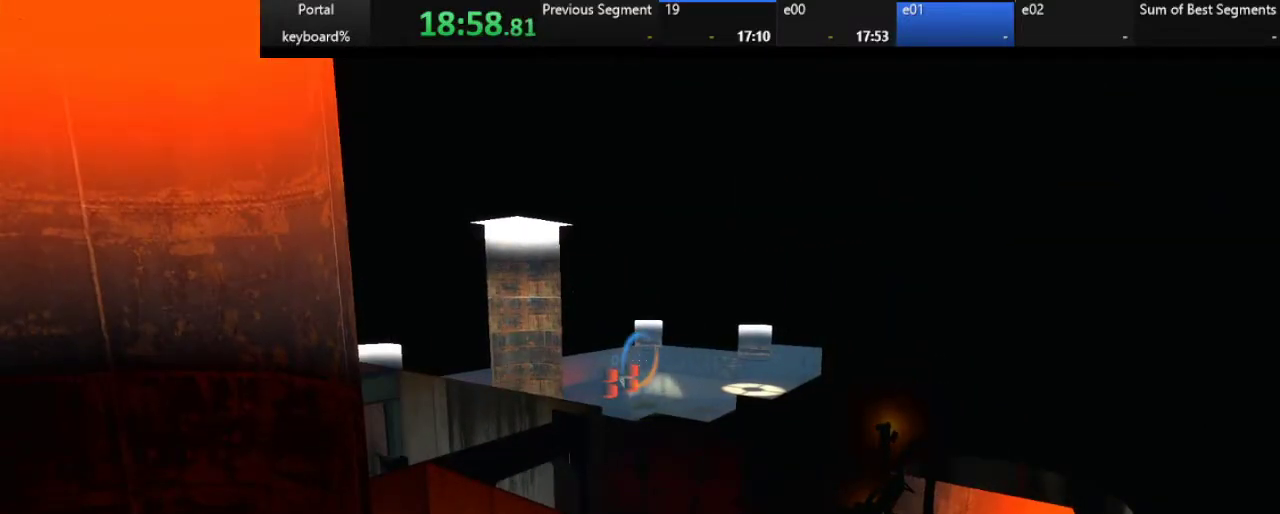
{"keys": [], "events": [[233, "shift_l", "down"], [317, "shift_l", "up"]]}
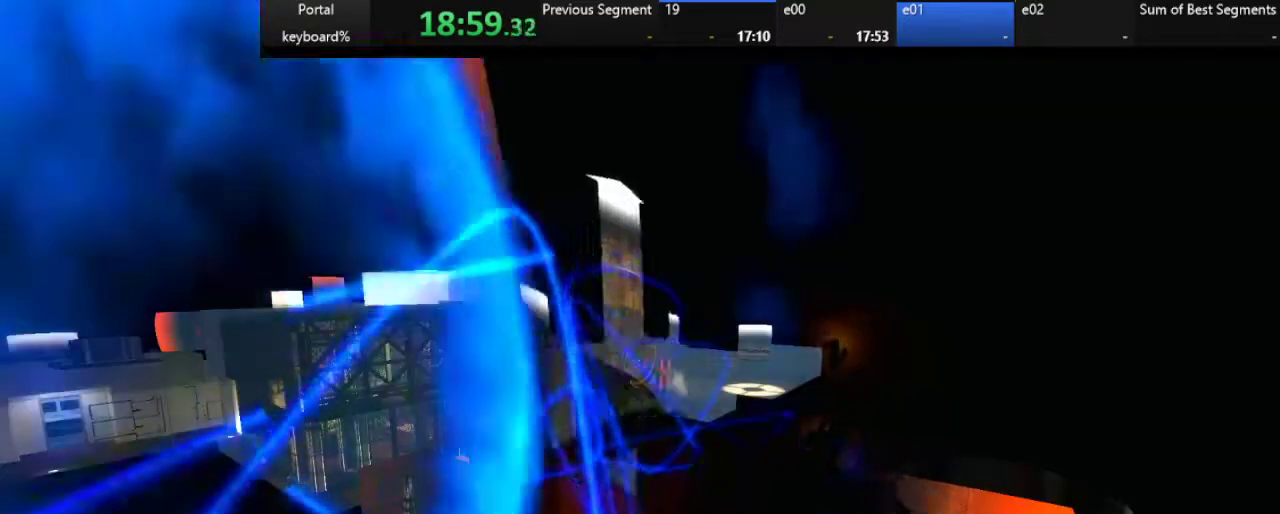
{"keys": [], "events": [[350, "z", "down"], [467, "z", "up"]]}
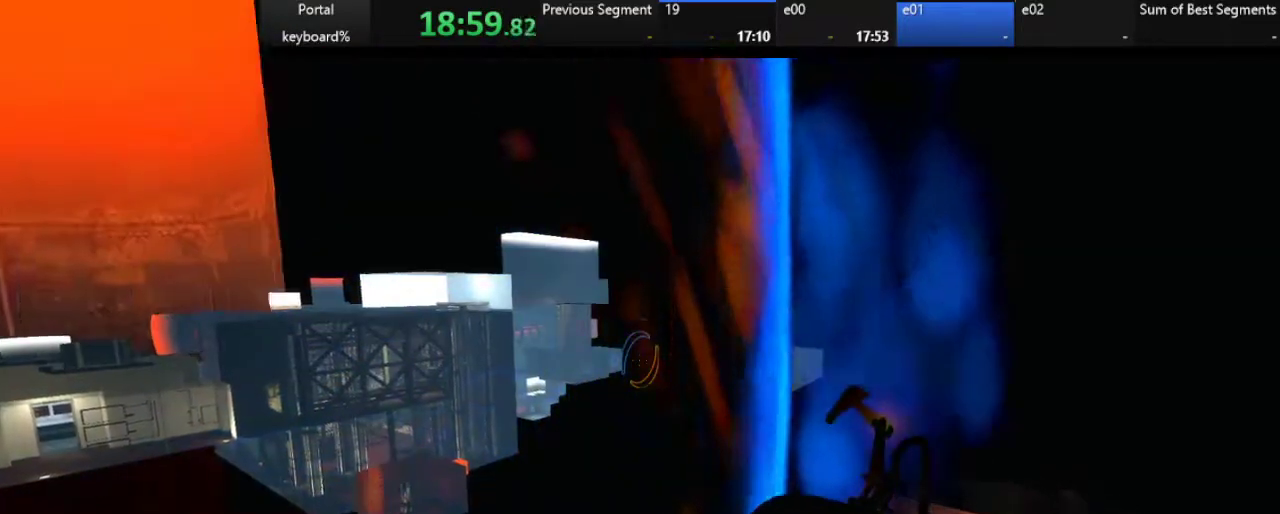
{"keys": ["z"], "events": [[17, "d", "down"], [100, "d", "up"], [383, "d", "down"], [467, "d", "up"], [467, "z", "down"]]}
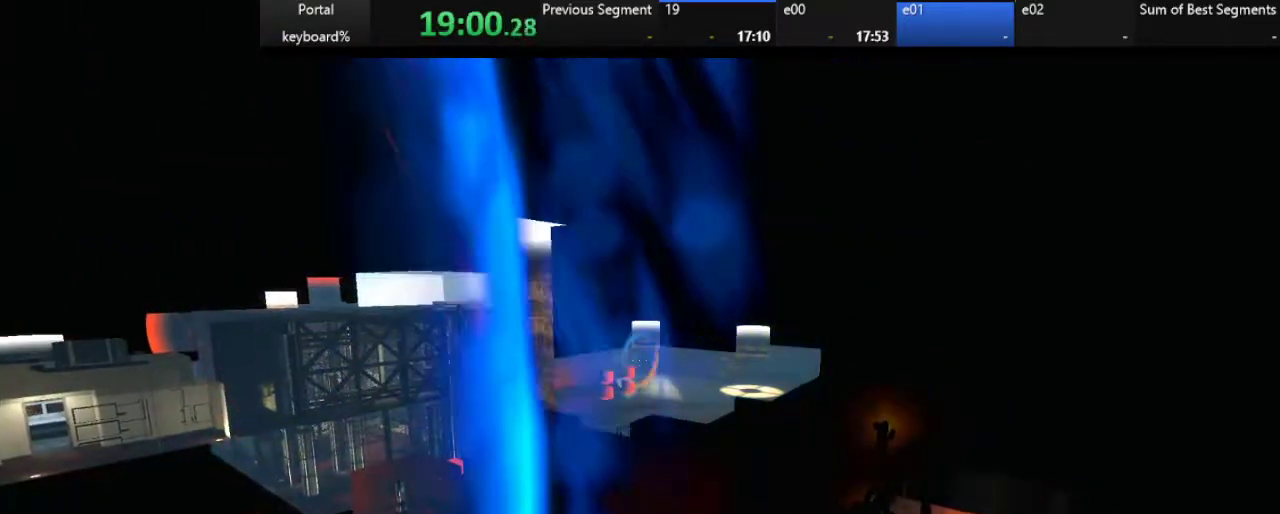
{"keys": ["d"], "events": [[17, "z", "up"], [200, "z", "down"], [283, "z", "up"], [433, "d", "down"]]}
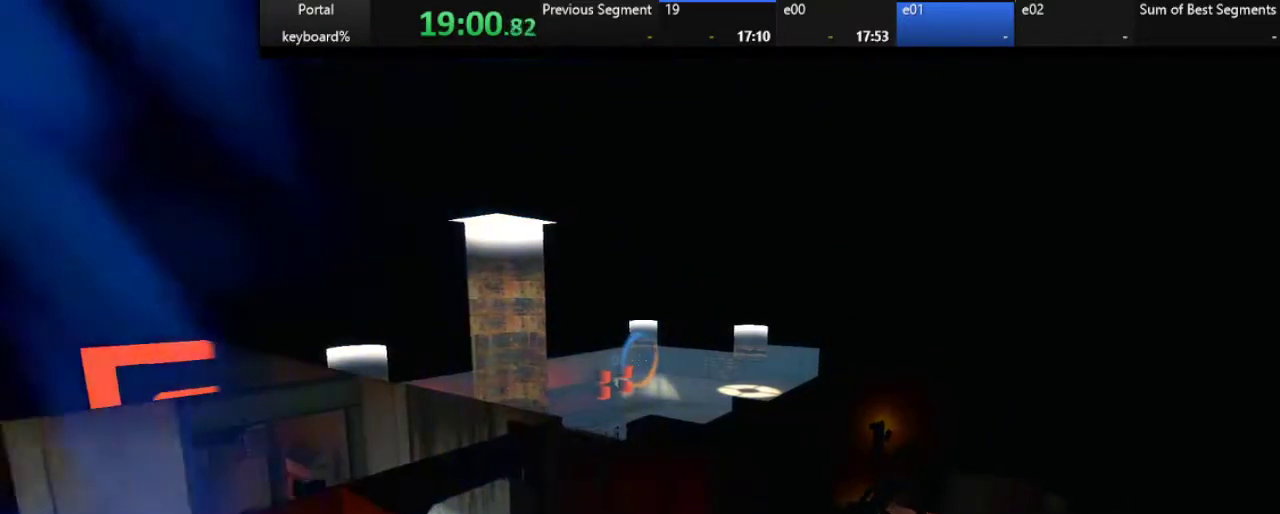
{"keys": [], "events": [[17, "d", "up"], [283, "left", "down"], [317, "left", "up"]]}
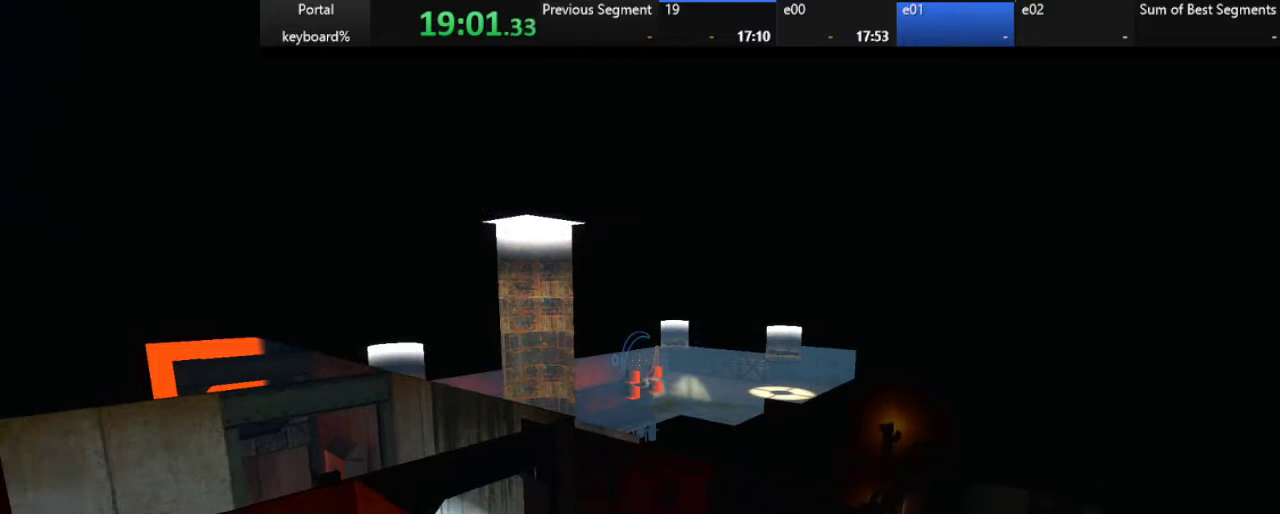
{"keys": [], "events": []}
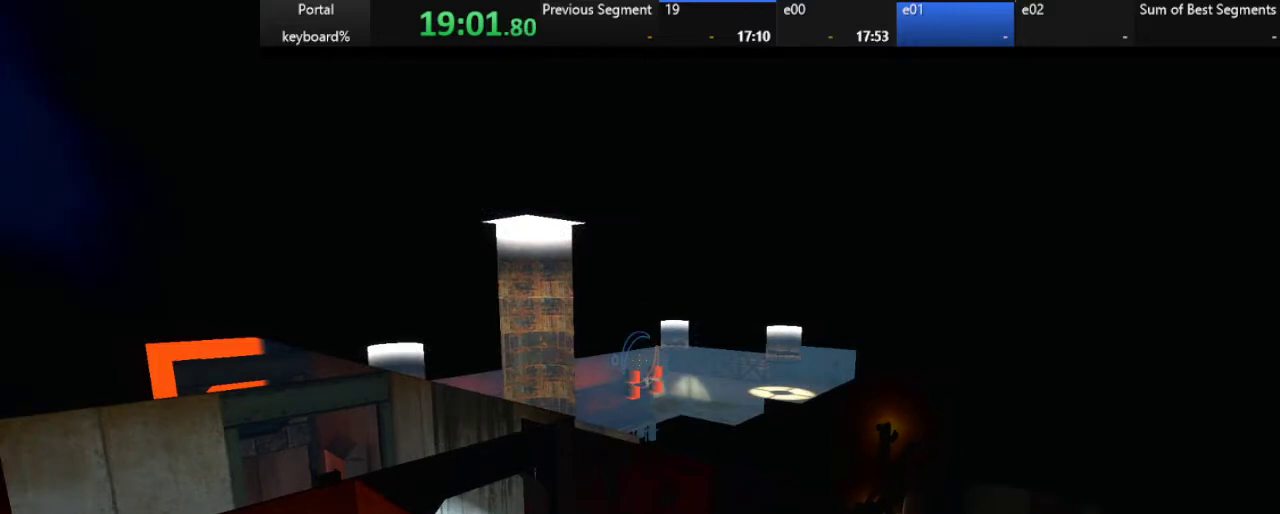
{"keys": [], "events": [[67, "z", "down"], [183, "z", "up"], [367, "z", "down"], [450, "z", "up"]]}
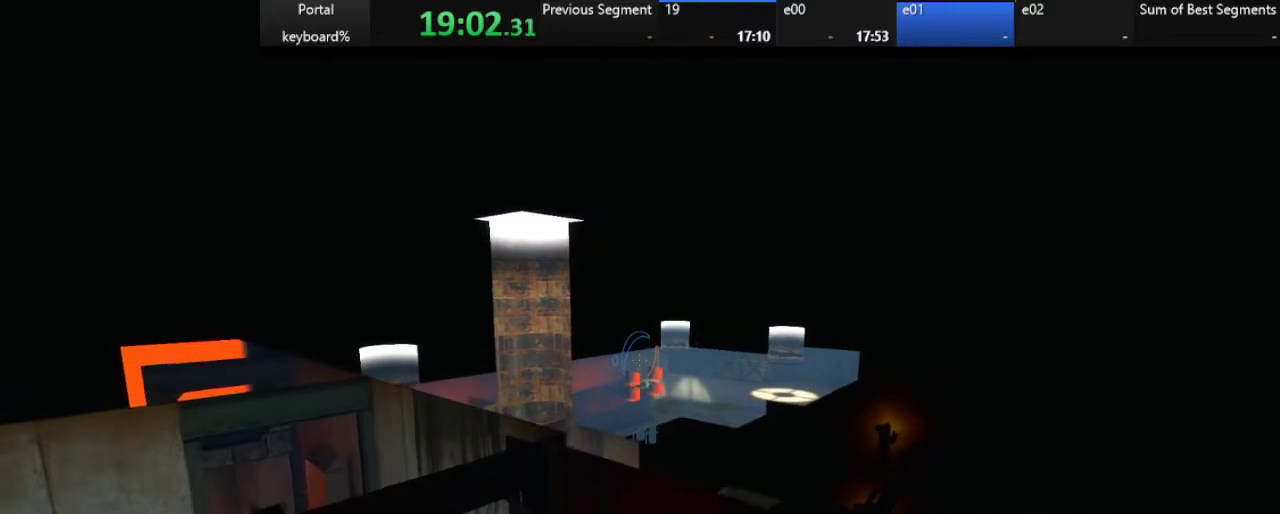
{"keys": [], "events": [[133, "z", "down"], [217, "z", "up"]]}
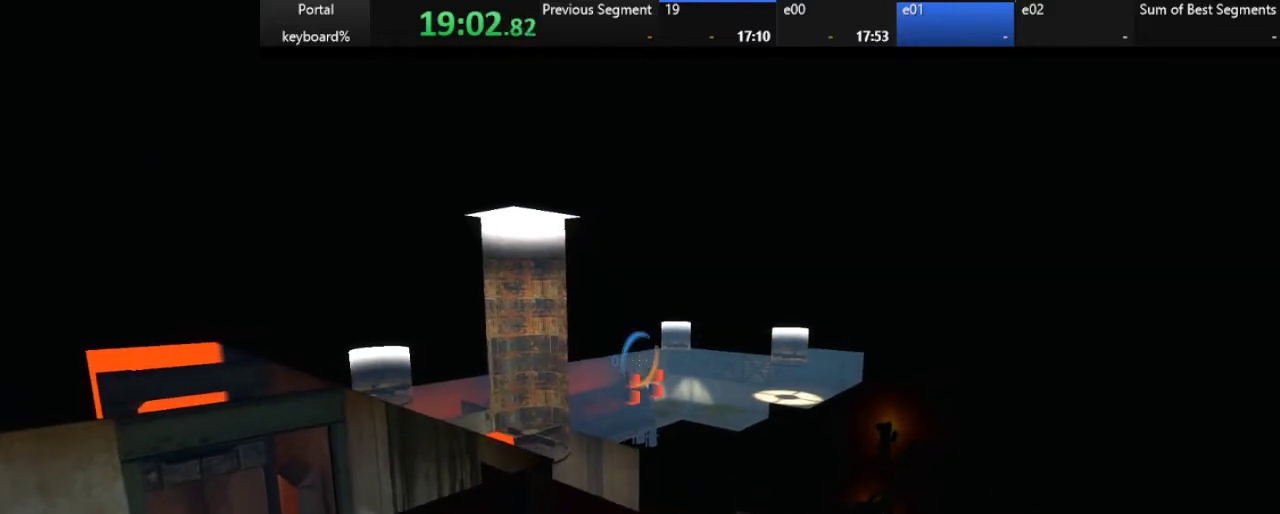
{"keys": [], "events": [[283, "ctrl_l", "down"], [400, "ctrl_l", "up"]]}
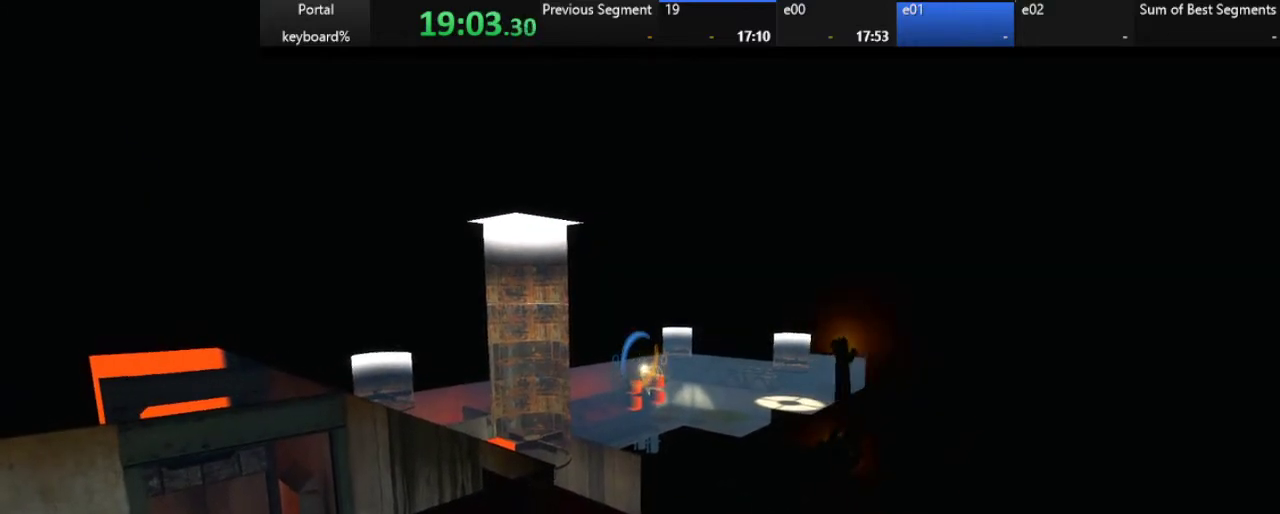
{"keys": ["s"], "events": [[233, "q", "down"], [233, "s", "down"], [450, "q", "up"]]}
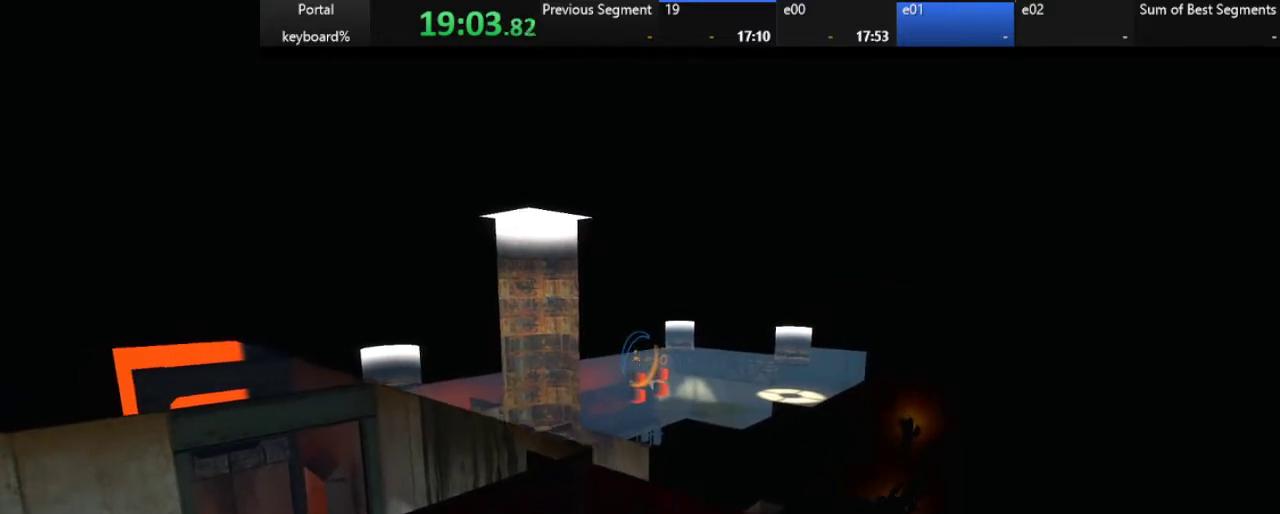
{"keys": ["s"], "events": []}
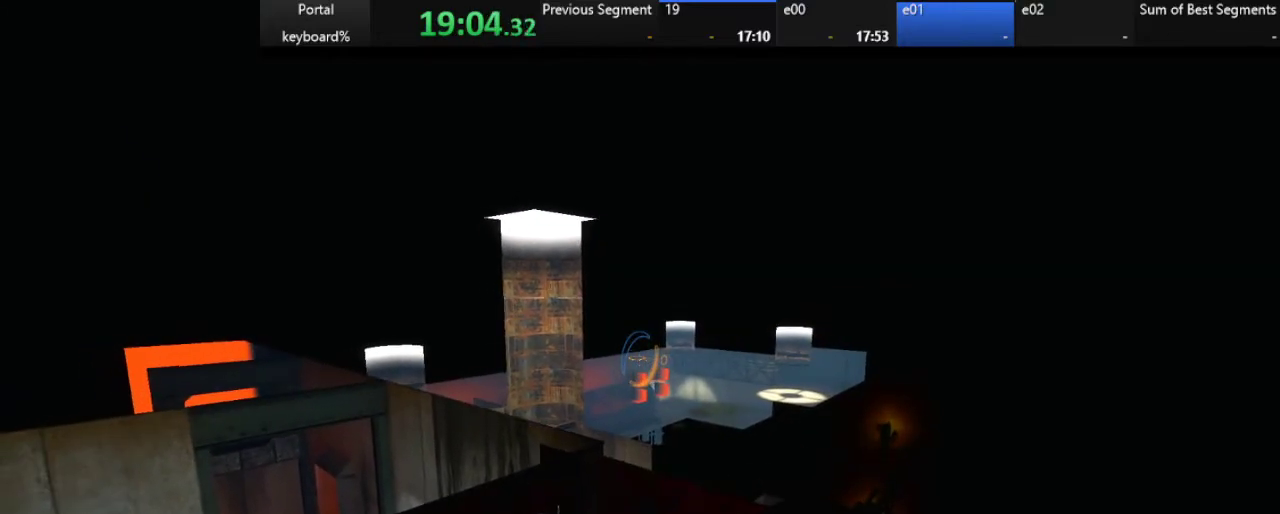
{"keys": ["q", "s"], "events": [[83, "d", "down"], [133, "left", "down"], [133, "s", "up"], [250, "d", "up"], [367, "left", "up"], [450, "q", "down"], [500, "s", "down"]]}
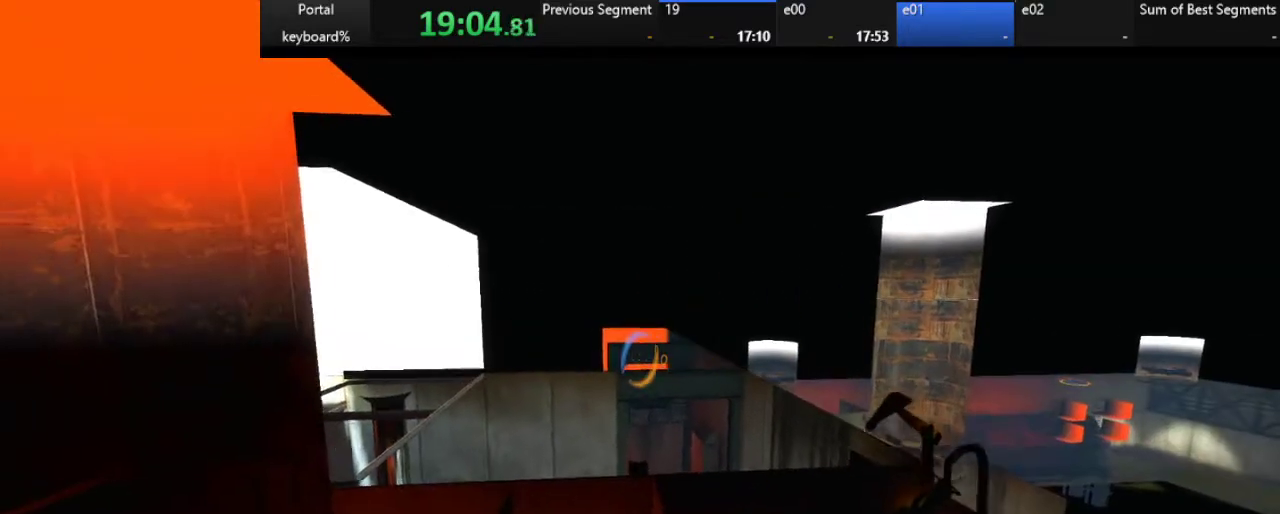
{"keys": ["q"], "events": [[183, "s", "up"], [333, "left", "down"], [333, "z", "down"], [383, "left", "up"], [500, "z", "up"]]}
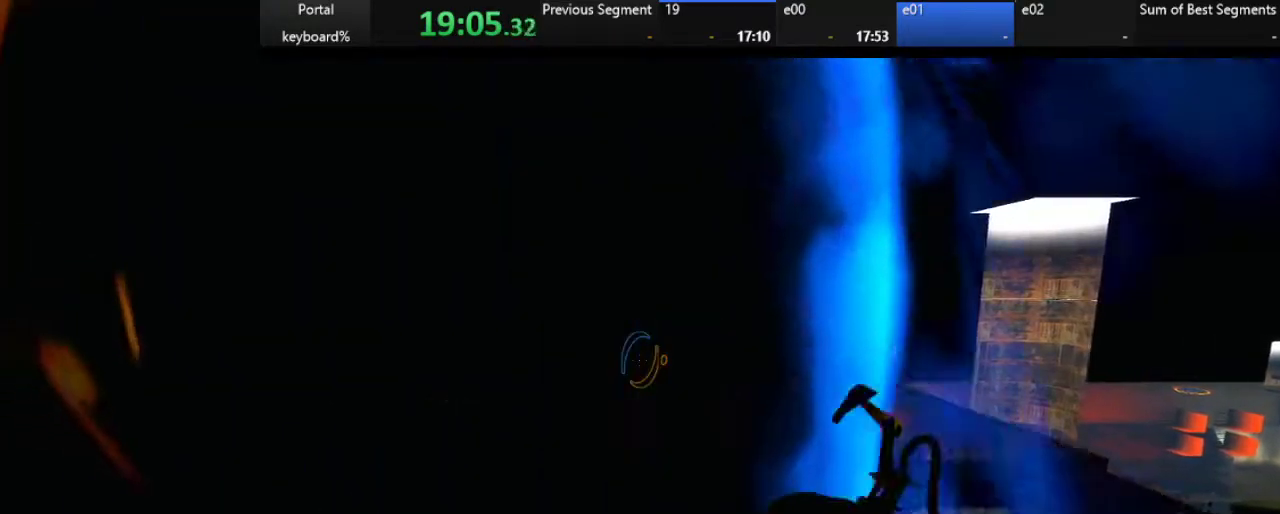
{"keys": [], "events": [[50, "z", "down"], [100, "q", "up"], [183, "d", "down"], [333, "d", "up"], [433, "z", "up"]]}